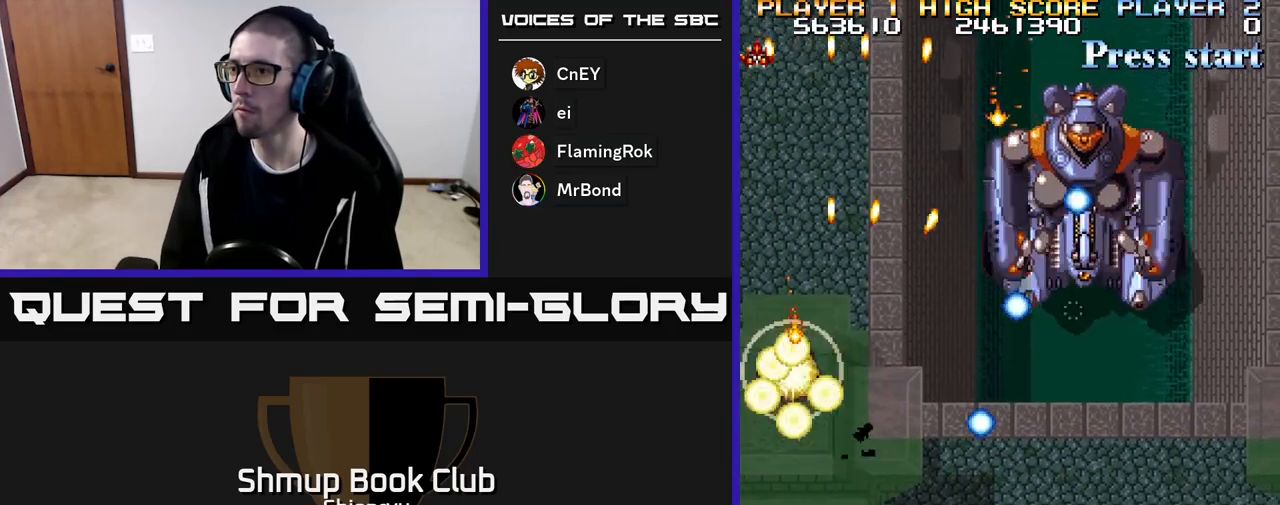
Gameplay with a controller (Xbox layout); each line is a JSON object with the inputs held at the frame after it. "events" lists button and stick changes between this image and that frame as [ms after this image, input, new state], when the widget could be followed in between. Not read: left_stick right_stick.
{"buttons": ["R2", "DPAD_RIGHT"], "events": [[100, "DPAD_UP", "up"], [233, "DPAD_DOWN", "down"], [400, "DPAD_DOWN", "up"]]}
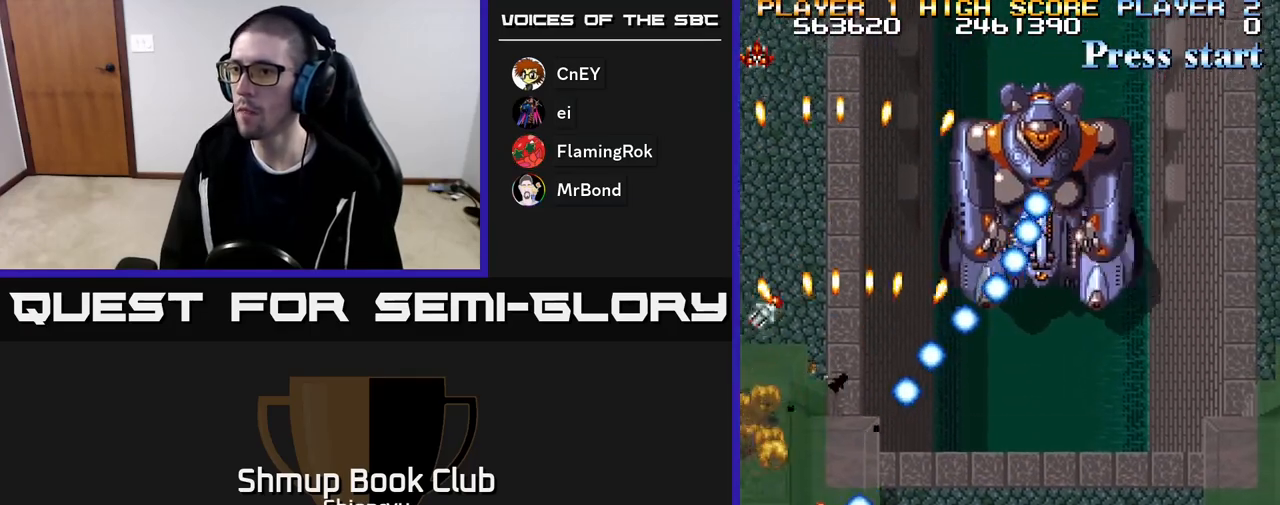
{"buttons": ["R2", "DPAD_UP"], "events": [[100, "DPAD_UP", "down"], [417, "DPAD_RIGHT", "up"]]}
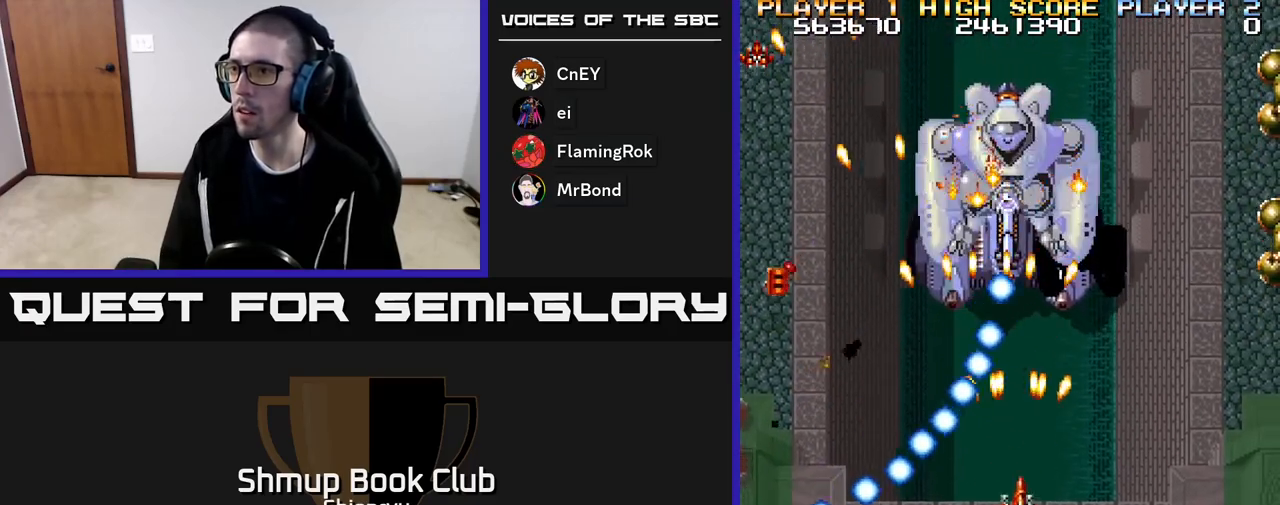
{"buttons": ["R2", "DPAD_RIGHT"], "events": [[33, "DPAD_UP", "up"], [50, "DPAD_RIGHT", "down"], [100, "DPAD_DOWN", "down"], [117, "DPAD_RIGHT", "up"], [283, "DPAD_RIGHT", "down"], [300, "DPAD_DOWN", "up"]]}
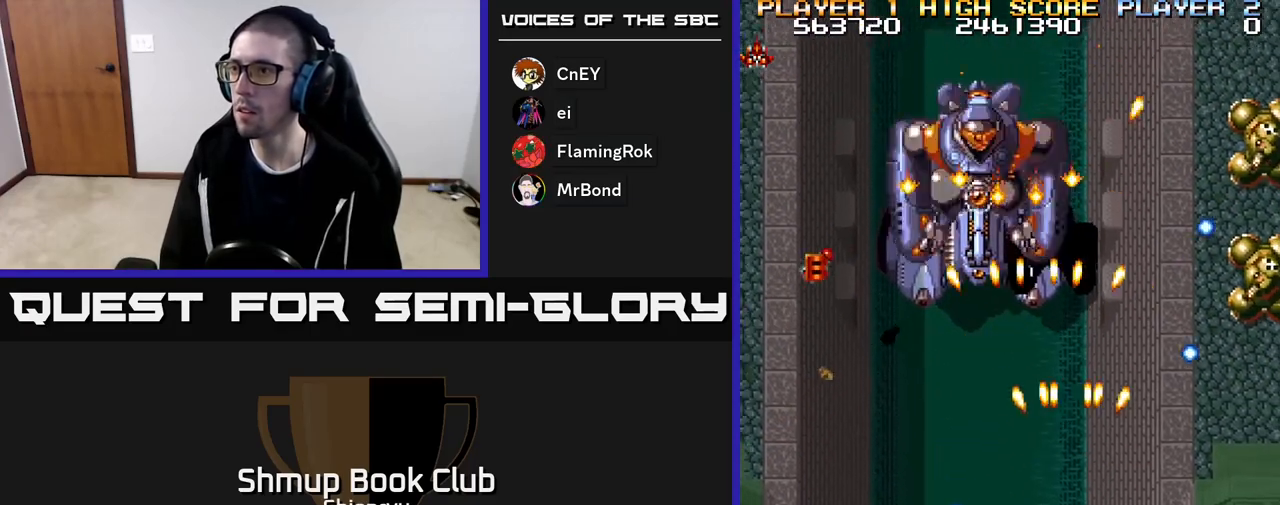
{"buttons": ["R2"], "events": [[367, "DPAD_UP", "down"], [383, "DPAD_RIGHT", "up"], [450, "DPAD_UP", "up"]]}
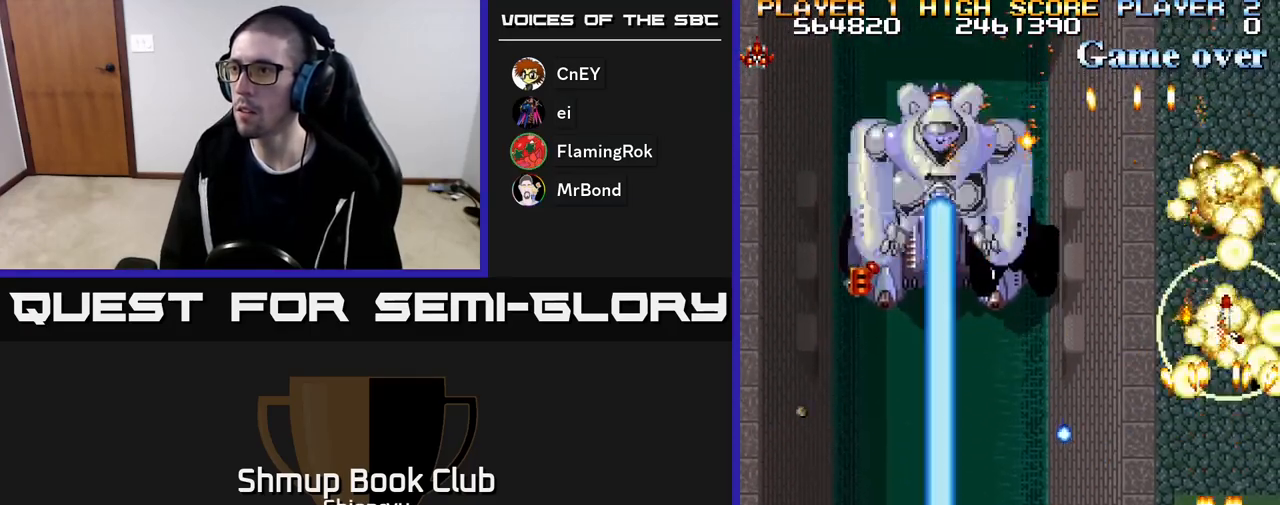
{"buttons": ["R2"], "events": [[50, "DPAD_LEFT", "down"], [300, "DPAD_UP", "down"], [317, "DPAD_UP", "up"], [433, "DPAD_LEFT", "up"]]}
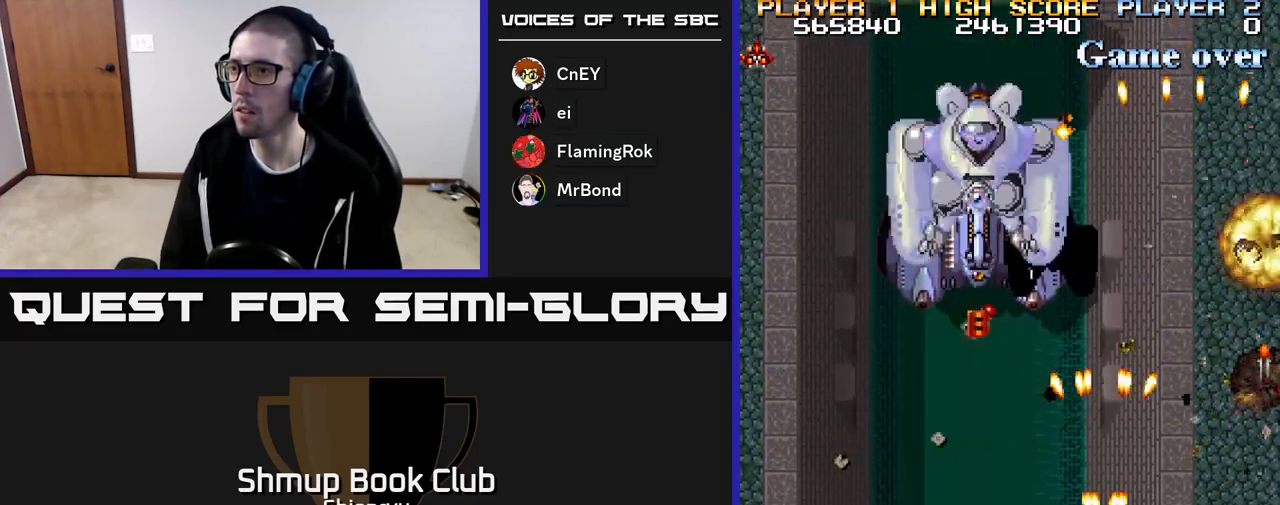
{"buttons": ["R2", "DPAD_UP", "DPAD_RIGHT"], "events": [[300, "DPAD_RIGHT", "down"], [350, "DPAD_UP", "down"]]}
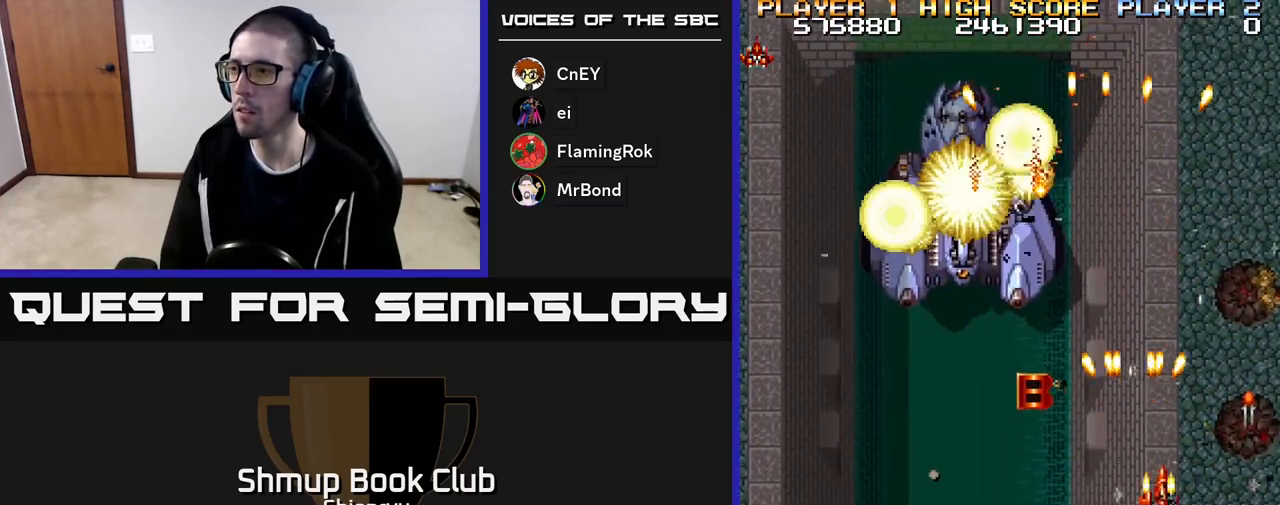
{"buttons": ["R2", "DPAD_DOWN", "DPAD_LEFT"], "events": [[183, "DPAD_RIGHT", "up"], [183, "DPAD_UP", "up"], [217, "DPAD_LEFT", "down"], [500, "DPAD_DOWN", "down"]]}
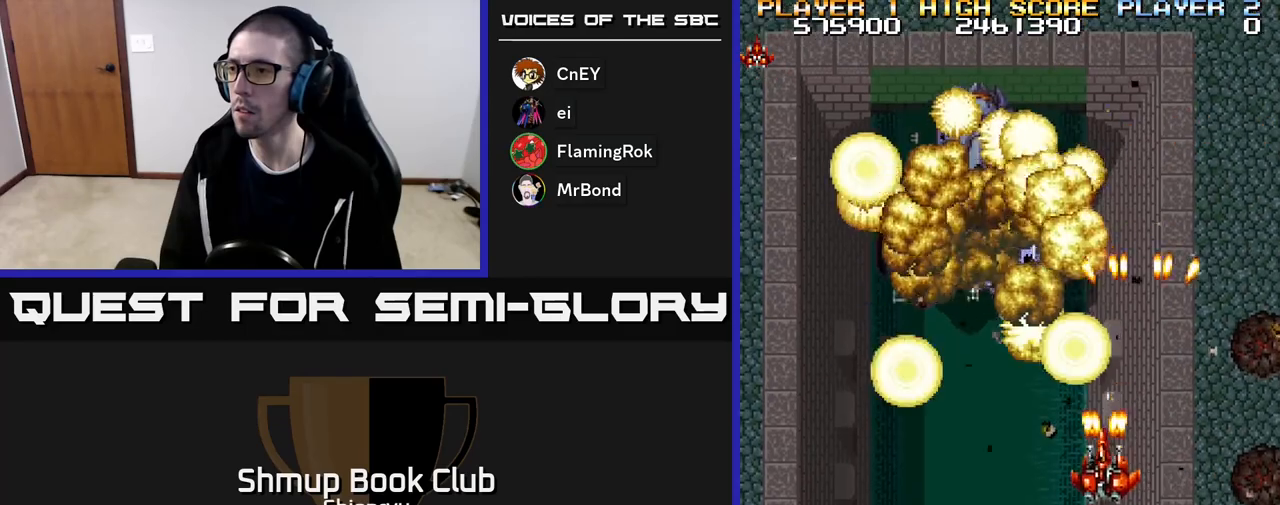
{"buttons": ["R2", "DPAD_LEFT"], "events": [[167, "DPAD_DOWN", "up"]]}
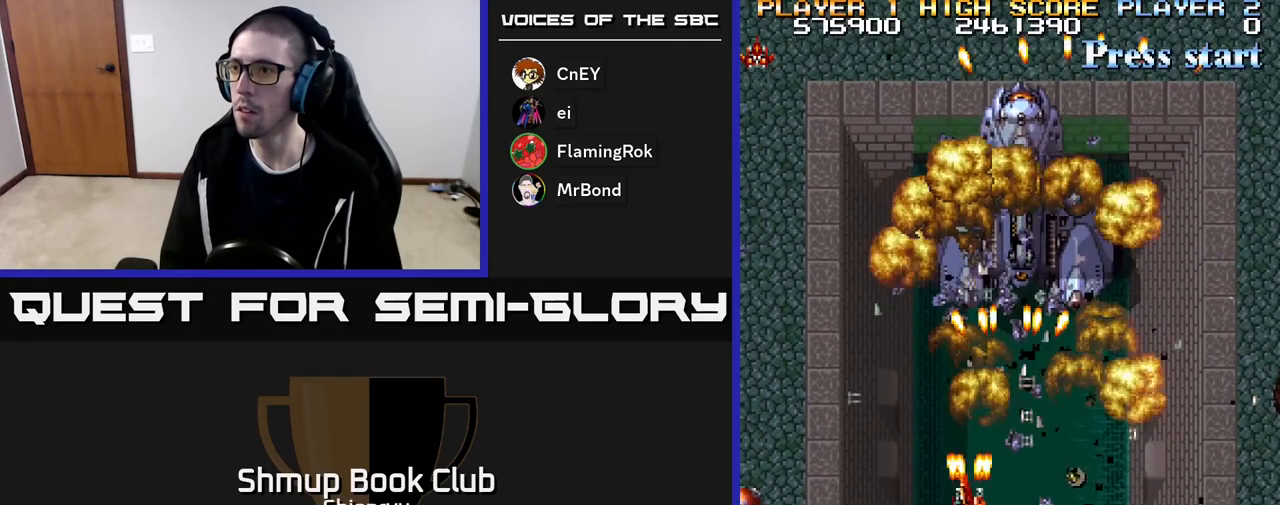
{"buttons": ["R2", "DPAD_DOWN", "DPAD_LEFT"], "events": [[300, "DPAD_DOWN", "down"]]}
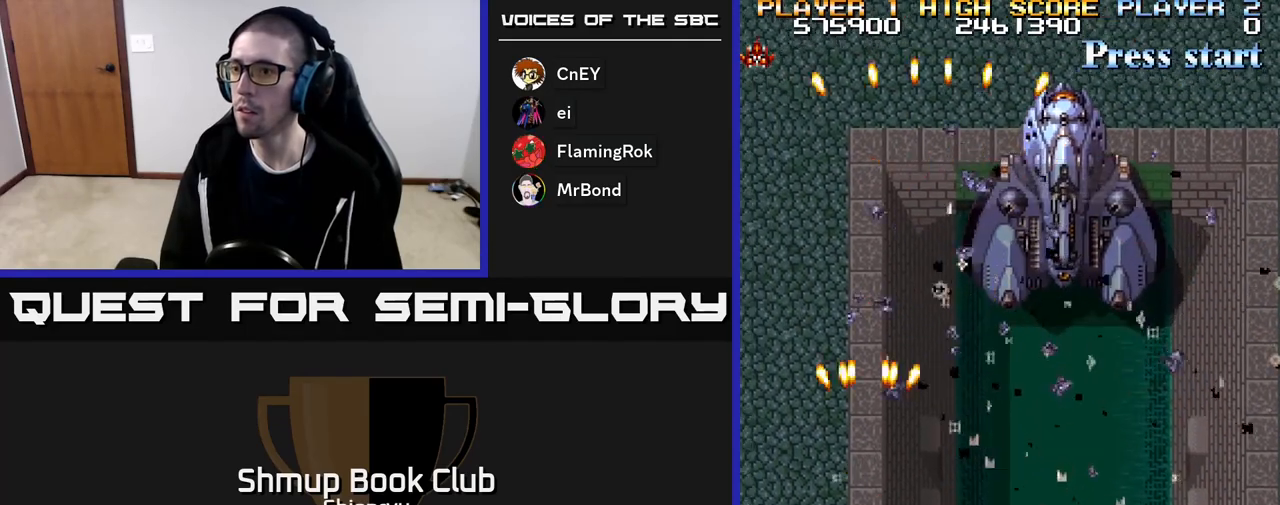
{"buttons": ["R2"], "events": [[367, "DPAD_LEFT", "up"], [467, "DPAD_DOWN", "up"]]}
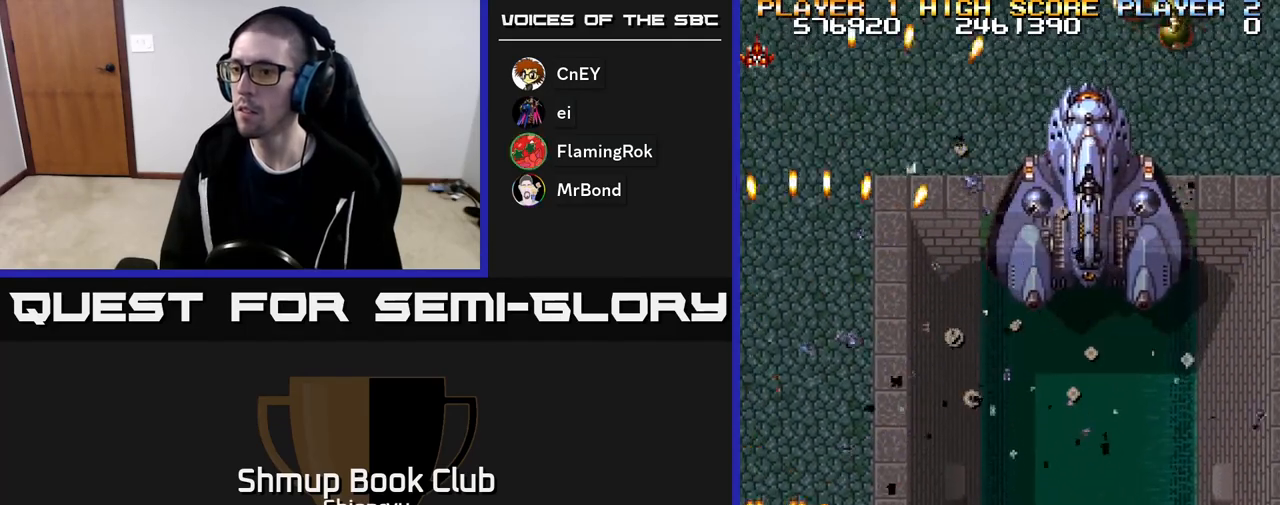
{"buttons": ["R2", "DPAD_UP", "DPAD_RIGHT"], "events": [[183, "DPAD_RIGHT", "down"], [250, "DPAD_RIGHT", "up"], [267, "DPAD_UP", "down"], [300, "DPAD_LEFT", "down"], [383, "DPAD_LEFT", "up"], [417, "DPAD_RIGHT", "down"]]}
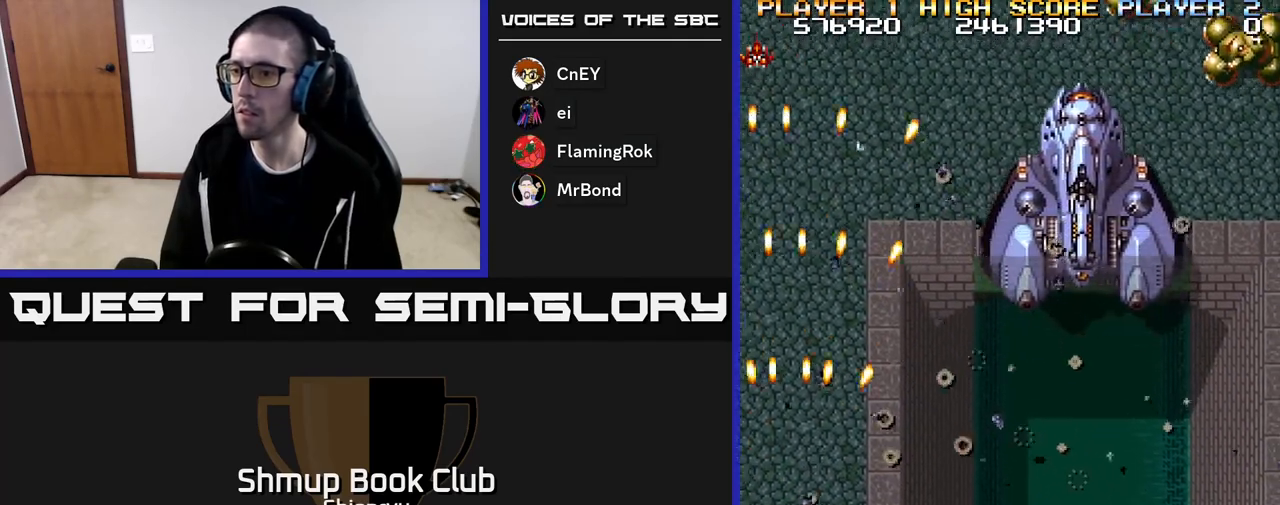
{"buttons": ["R2", "DPAD_RIGHT"], "events": [[117, "DPAD_UP", "up"]]}
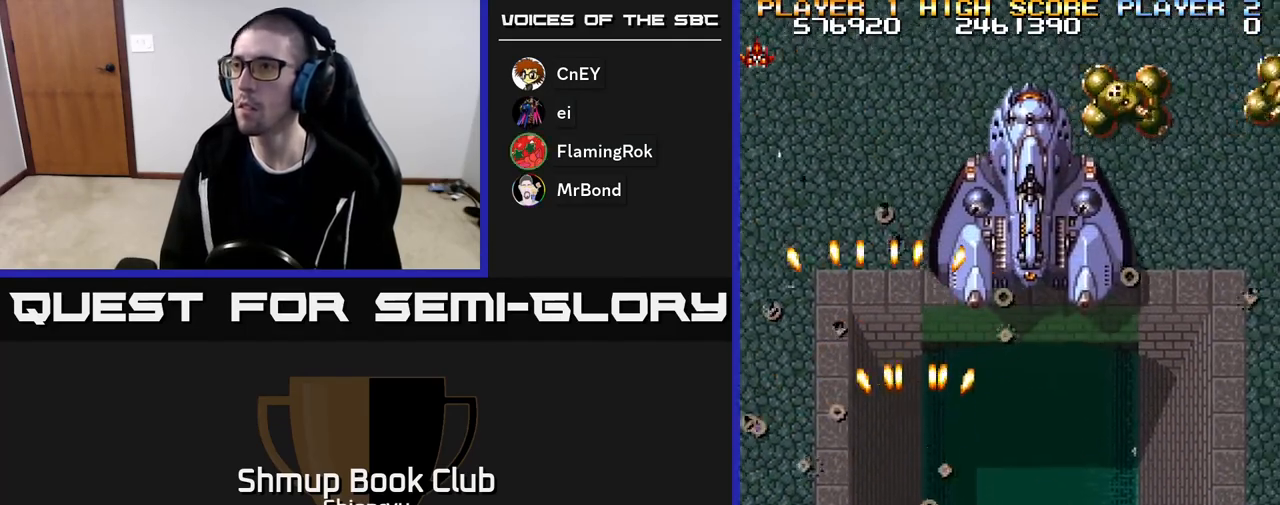
{"buttons": ["R2", "DPAD_RIGHT"], "events": []}
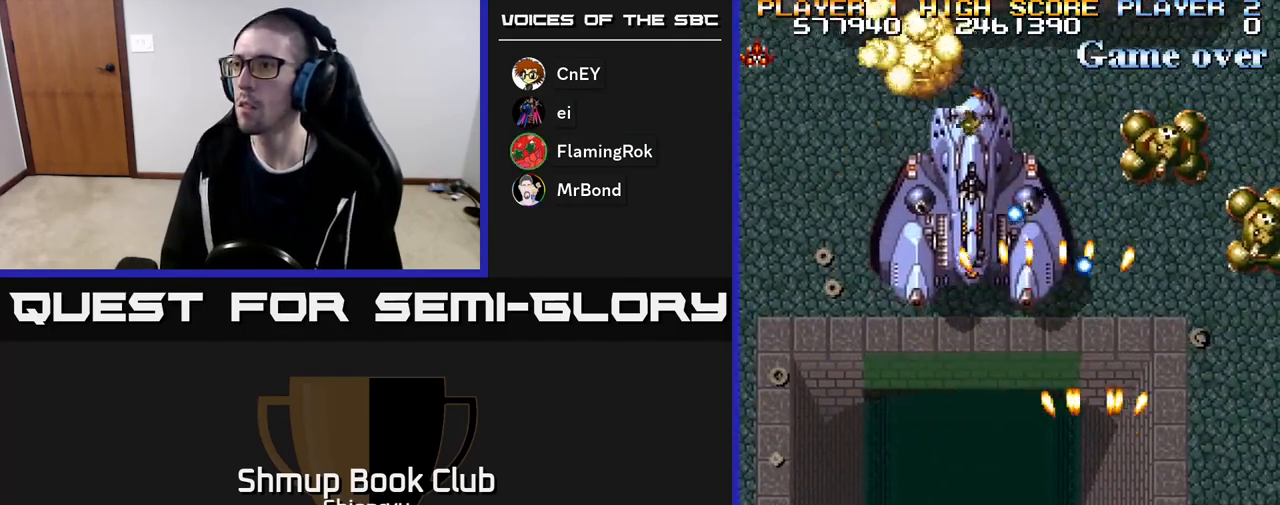
{"buttons": ["R2"], "events": [[267, "DPAD_UP", "down"], [283, "DPAD_RIGHT", "up"], [450, "DPAD_UP", "up"]]}
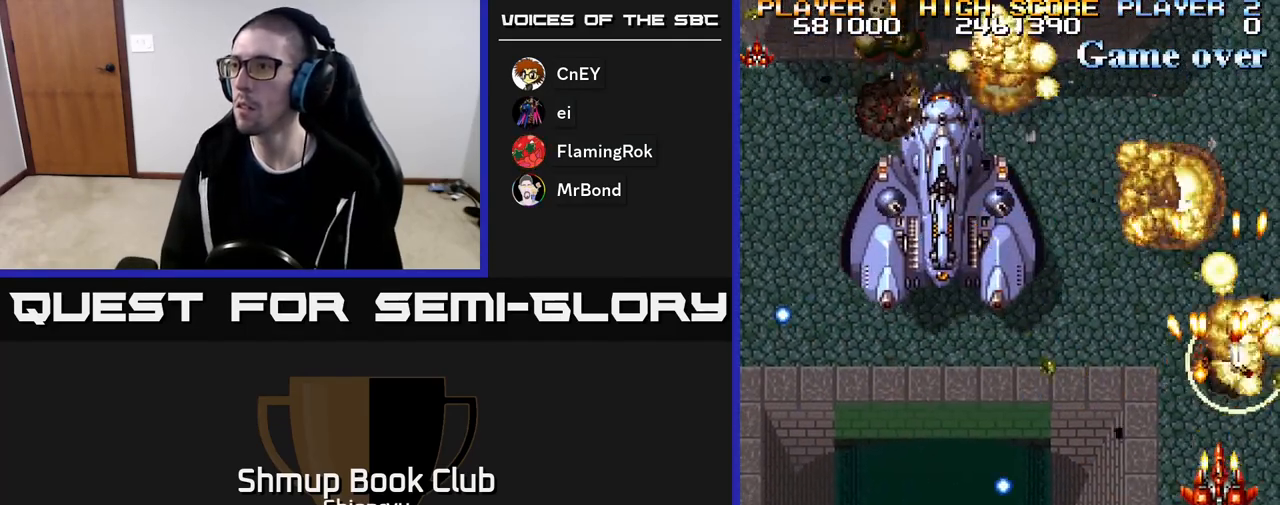
{"buttons": ["R2", "DPAD_LEFT"], "events": [[17, "DPAD_LEFT", "down"], [33, "DPAD_UP", "down"], [50, "DPAD_LEFT", "up"], [117, "DPAD_RIGHT", "down"], [250, "DPAD_RIGHT", "up"], [317, "DPAD_LEFT", "down"], [400, "DPAD_UP", "up"]]}
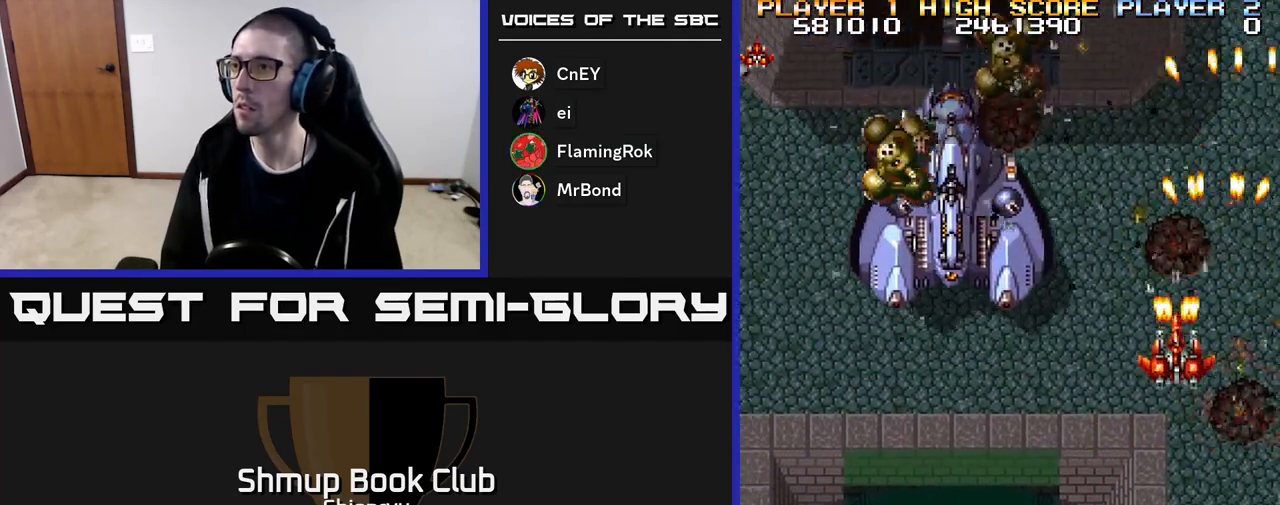
{"buttons": ["R2", "DPAD_DOWN", "DPAD_LEFT"], "events": [[17, "DPAD_UP", "down"], [50, "DPAD_LEFT", "up"], [183, "DPAD_UP", "up"], [200, "DPAD_LEFT", "down"], [217, "DPAD_DOWN", "down"]]}
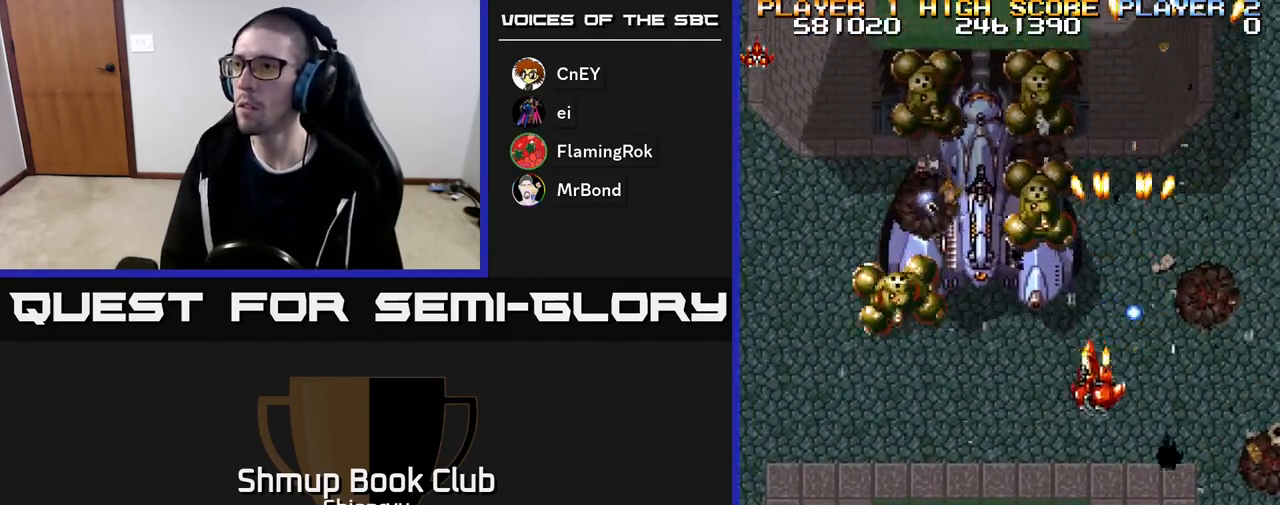
{"buttons": ["R2", "DPAD_DOWN", "DPAD_LEFT"], "events": []}
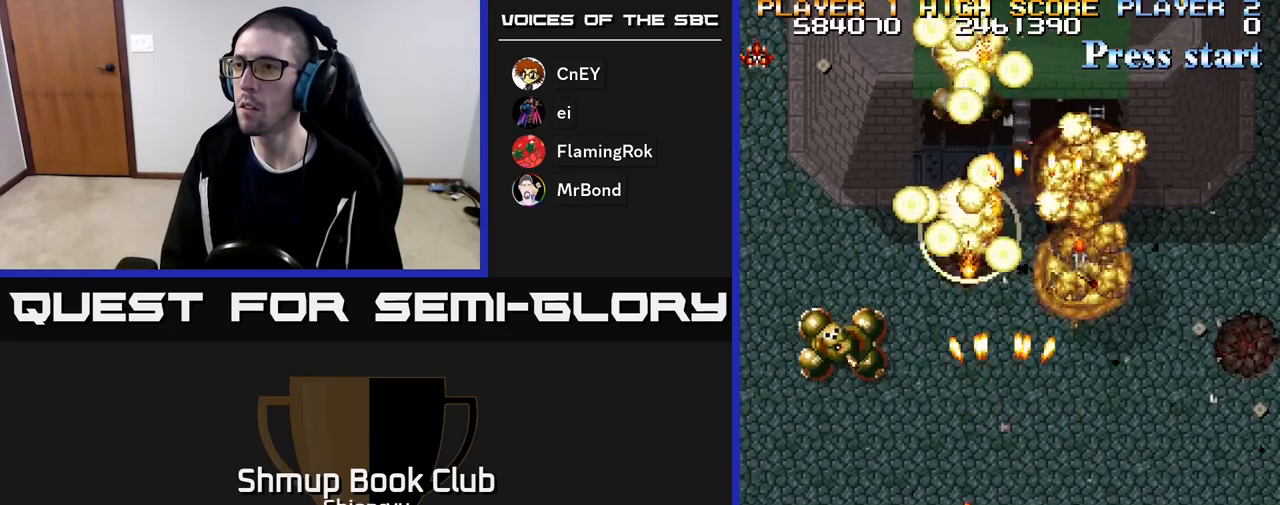
{"buttons": ["R2", "DPAD_UP", "DPAD_LEFT"], "events": [[117, "DPAD_DOWN", "up"], [467, "DPAD_UP", "down"]]}
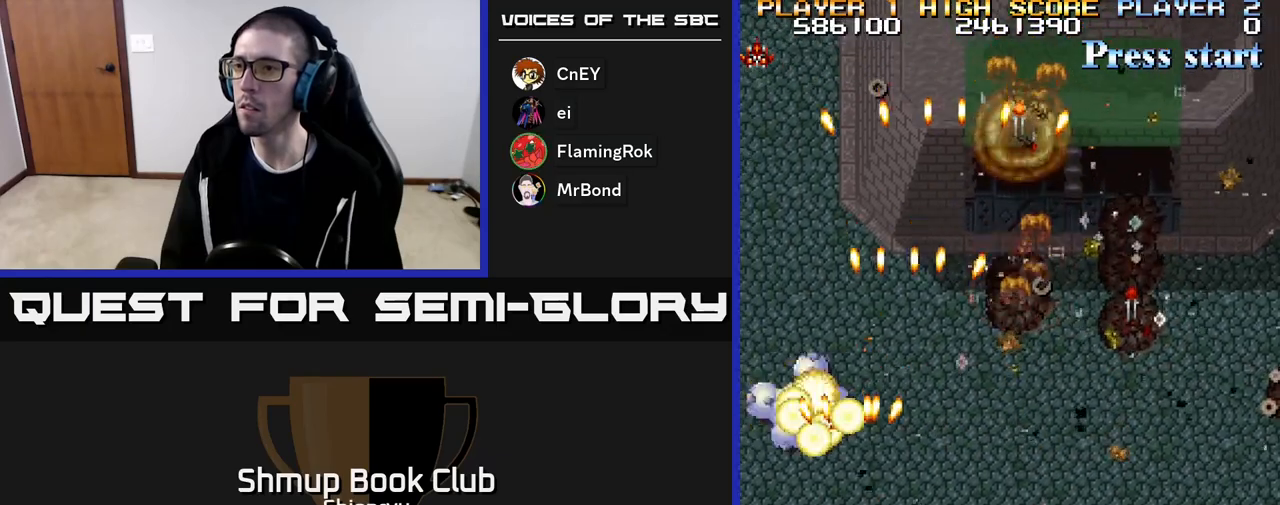
{"buttons": ["R2", "DPAD_RIGHT"], "events": [[217, "DPAD_LEFT", "up"], [267, "DPAD_RIGHT", "down"], [367, "DPAD_UP", "up"]]}
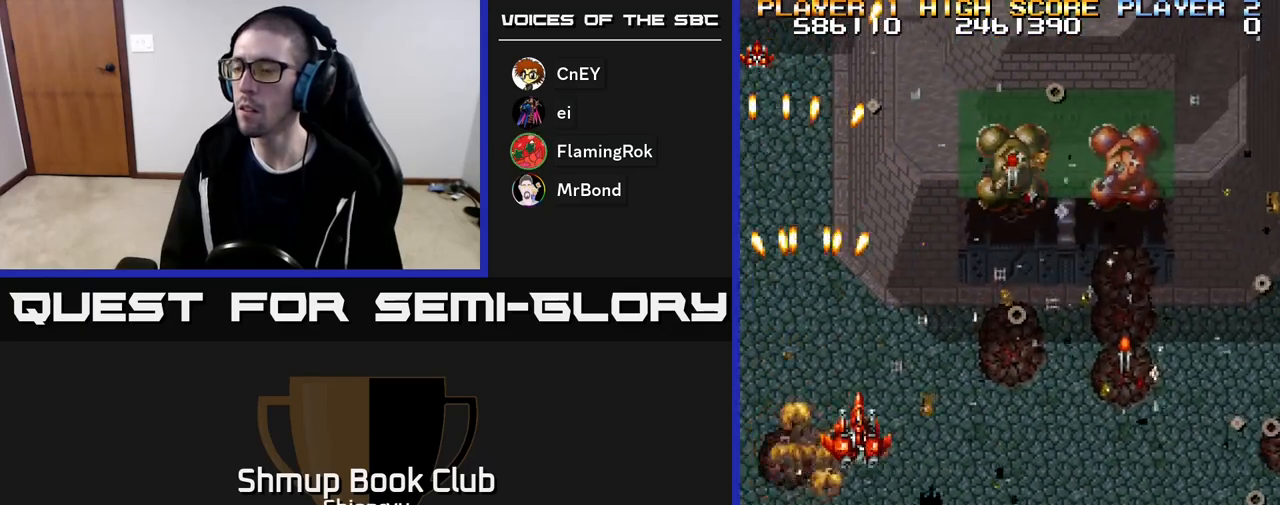
{"buttons": ["R2", "DPAD_RIGHT"], "events": []}
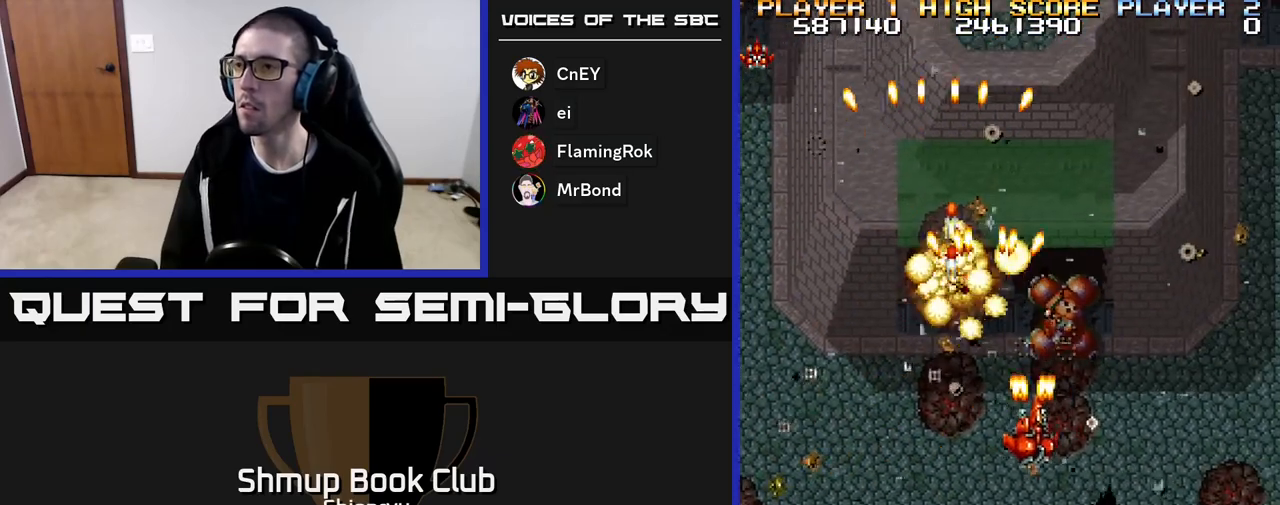
{"buttons": ["R2", "DPAD_DOWN"], "events": [[83, "DPAD_DOWN", "down"], [467, "DPAD_RIGHT", "up"]]}
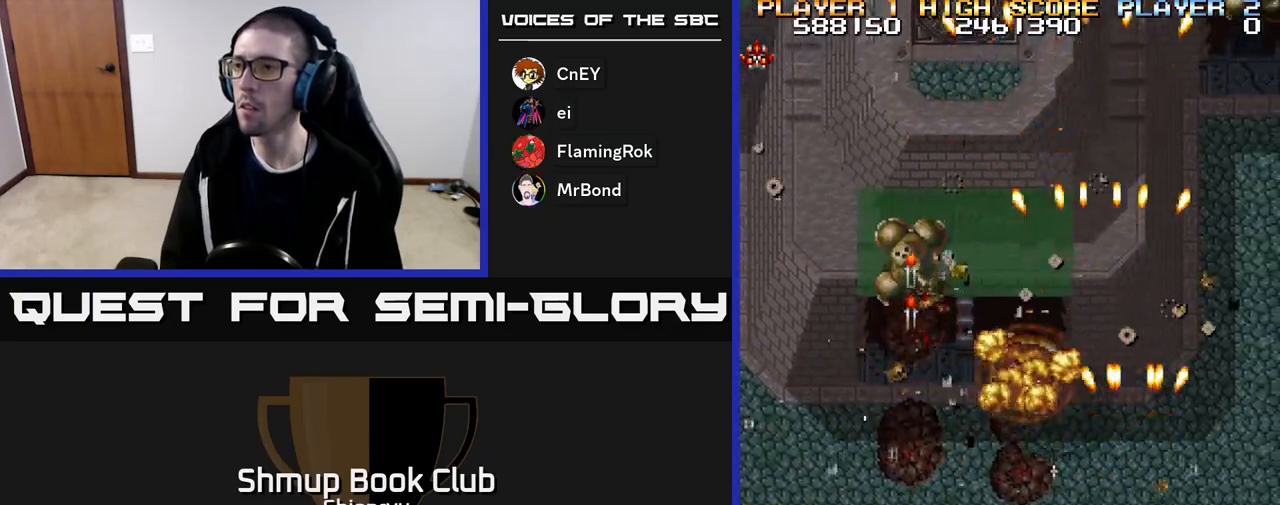
{"buttons": ["R2", "DPAD_DOWN", "DPAD_LEFT"], "events": [[33, "DPAD_LEFT", "down"], [83, "DPAD_DOWN", "up"], [183, "DPAD_UP", "down"], [267, "DPAD_UP", "up"], [433, "DPAD_DOWN", "down"]]}
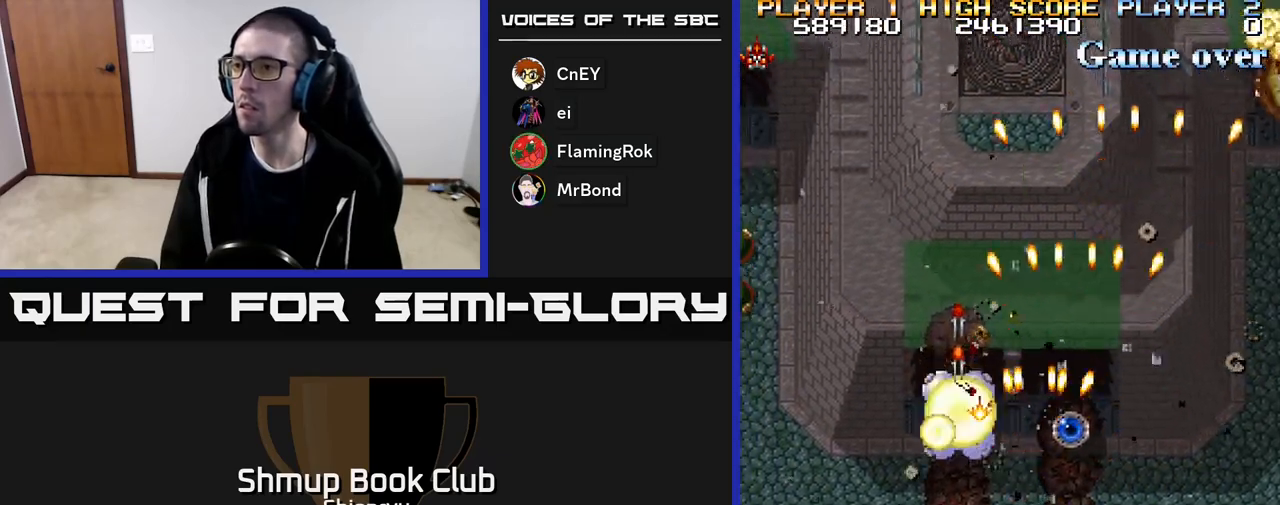
{"buttons": ["R2", "DPAD_LEFT"], "events": [[33, "DPAD_LEFT", "up"], [117, "DPAD_RIGHT", "down"], [200, "DPAD_RIGHT", "up"], [283, "DPAD_LEFT", "down"], [300, "DPAD_DOWN", "up"]]}
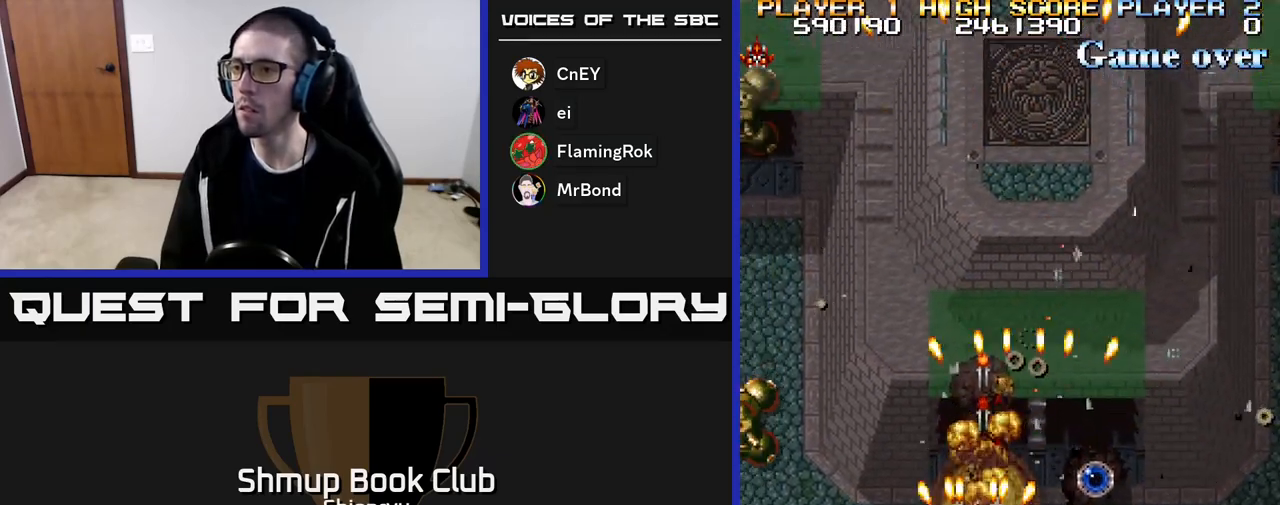
{"buttons": ["R2", "DPAD_UP", "DPAD_RIGHT"], "events": [[467, "DPAD_LEFT", "up"], [467, "DPAD_UP", "down"], [500, "DPAD_RIGHT", "down"]]}
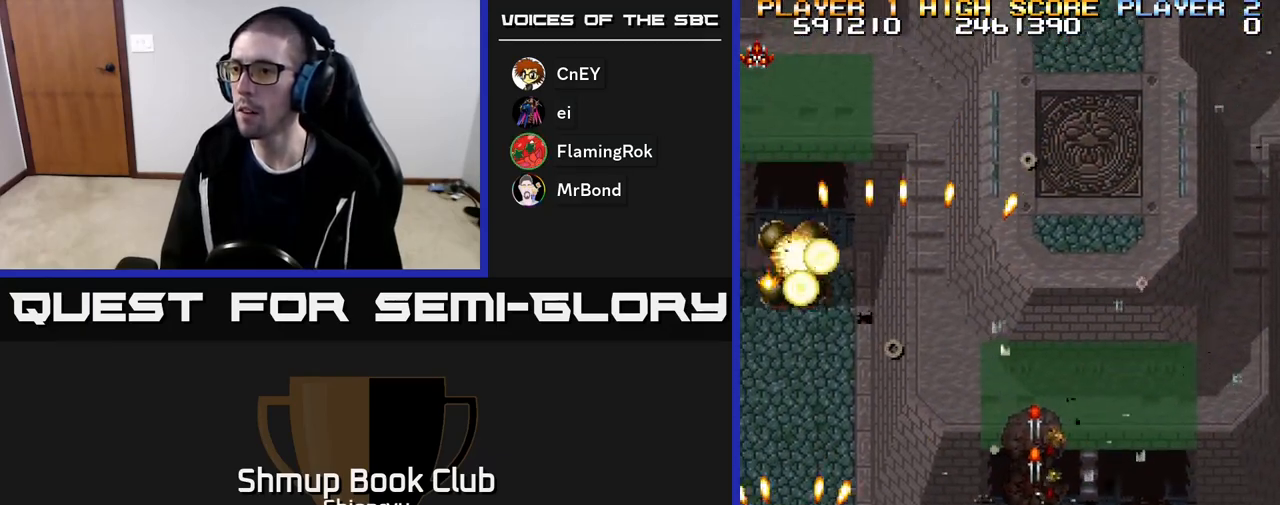
{"buttons": ["R2", "DPAD_UP", "DPAD_RIGHT"], "events": [[83, "DPAD_RIGHT", "up"], [217, "DPAD_UP", "up"], [233, "DPAD_RIGHT", "down"], [250, "DPAD_DOWN", "down"], [350, "DPAD_DOWN", "up"], [483, "DPAD_UP", "down"]]}
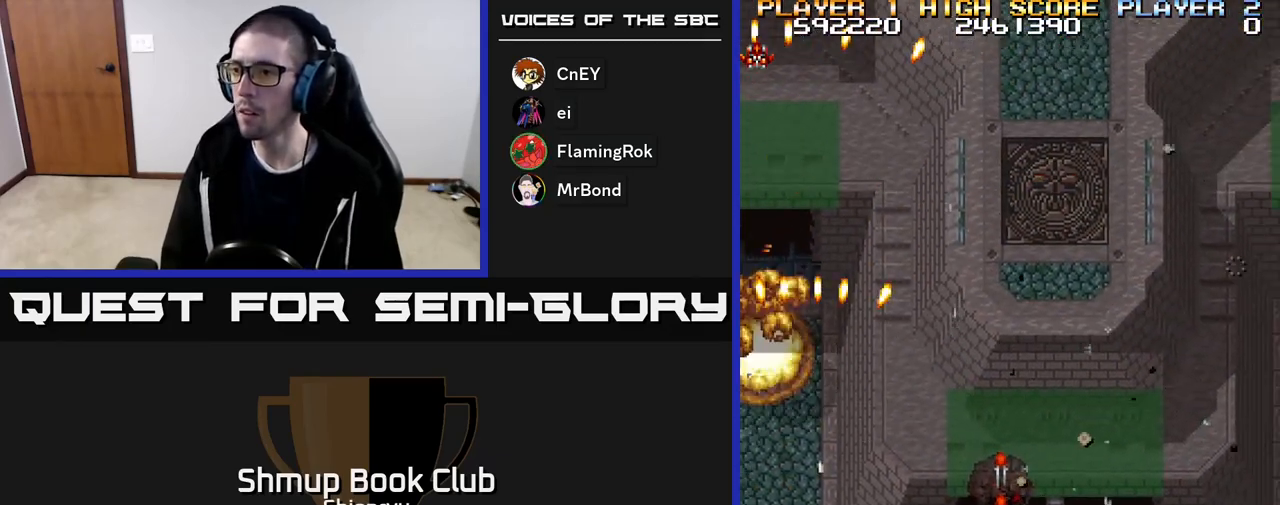
{"buttons": ["R2", "DPAD_DOWN", "DPAD_RIGHT"], "events": [[250, "DPAD_UP", "up"], [300, "DPAD_DOWN", "down"]]}
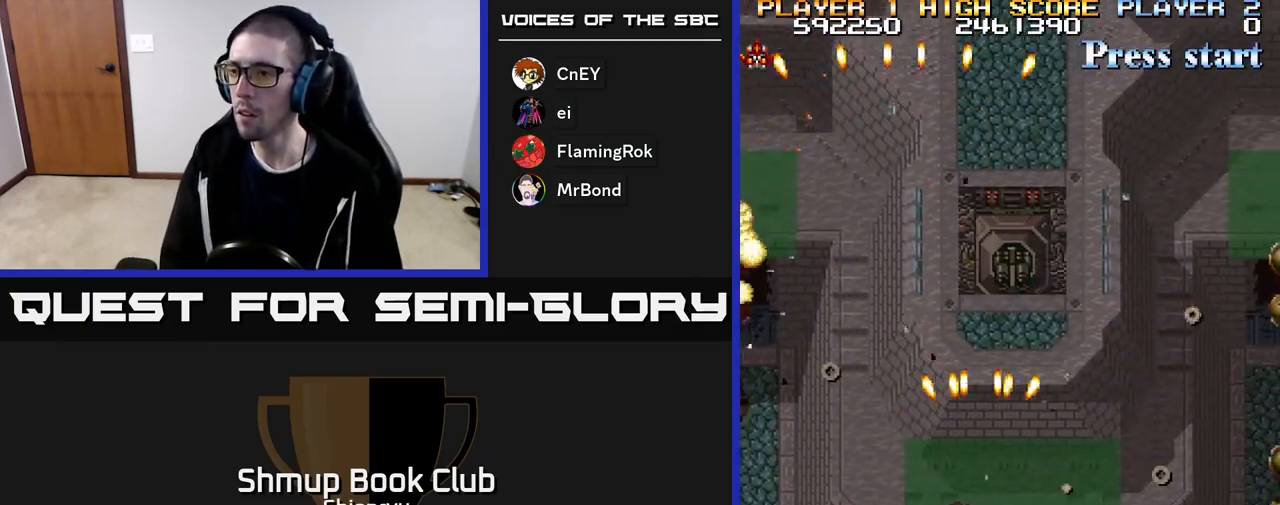
{"buttons": ["A", "R2", "DPAD_RIGHT"], "events": [[183, "DPAD_DOWN", "up"], [183, "DPAD_RIGHT", "up"], [200, "DPAD_LEFT", "down"], [267, "R2", "up"], [283, "A", "down"], [417, "A", "up"], [450, "DPAD_LEFT", "up"], [450, "R2", "down"], [467, "A", "down"], [467, "DPAD_RIGHT", "down"]]}
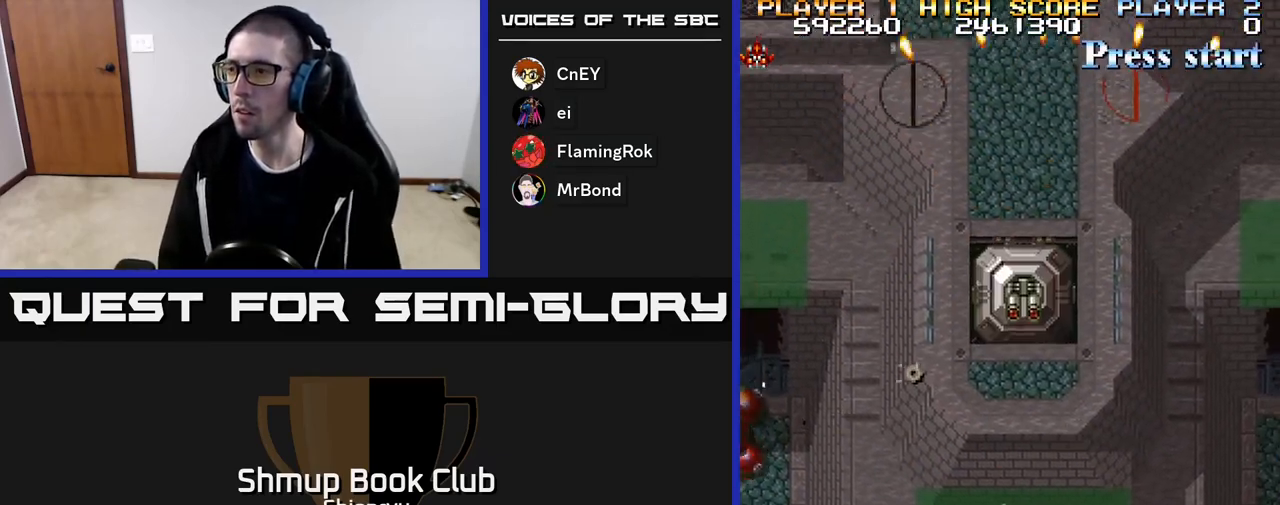
{"buttons": ["A", "R2", "DPAD_UP", "DPAD_LEFT"], "events": [[67, "R2", "up"], [83, "A", "up"], [133, "A", "down"], [150, "R2", "down"], [233, "A", "up"], [250, "R2", "up"], [300, "A", "down"], [317, "R2", "down"], [400, "A", "up"], [400, "R2", "up"], [450, "A", "down"], [467, "DPAD_RIGHT", "up"], [467, "DPAD_UP", "down"], [467, "R2", "down"], [500, "DPAD_LEFT", "down"]]}
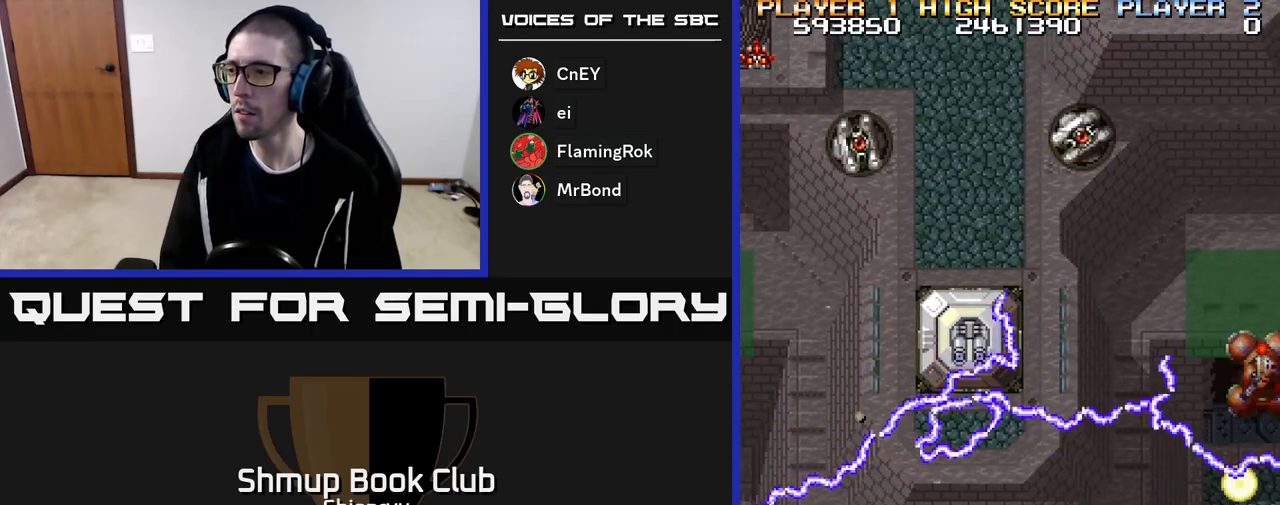
{"buttons": ["A", "R2", "DPAD_RIGHT"], "events": [[50, "R2", "up"], [67, "A", "up"], [67, "DPAD_UP", "up"], [117, "A", "down"], [150, "R2", "down"], [183, "DPAD_LEFT", "up"], [217, "DPAD_RIGHT", "down"], [233, "A", "up"], [250, "R2", "up"], [283, "A", "down"], [300, "R2", "down"], [383, "A", "up"], [417, "R2", "up"], [450, "A", "down"], [467, "R2", "down"]]}
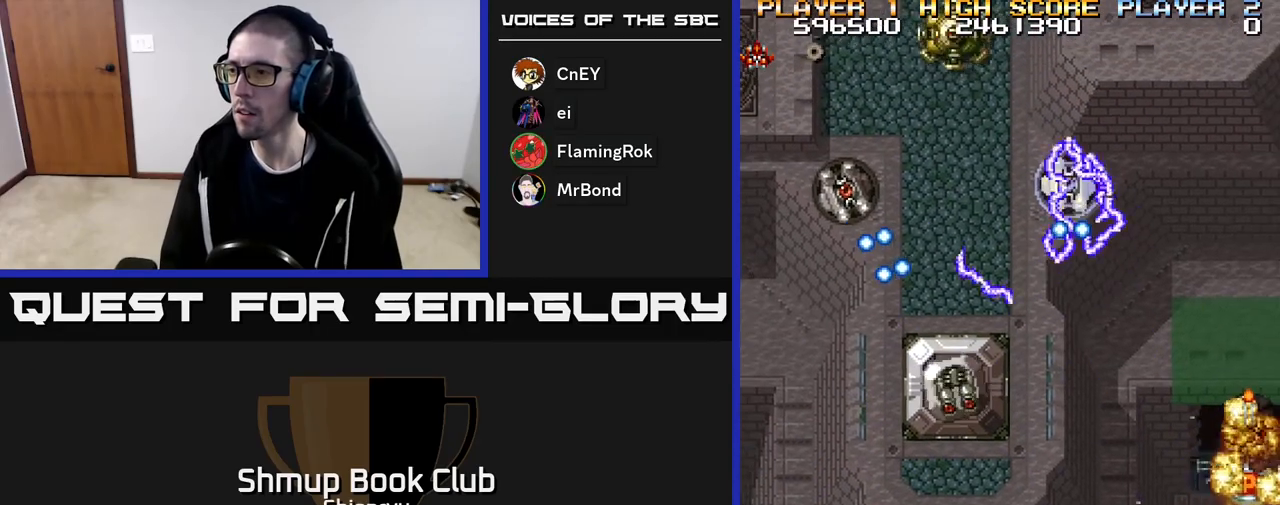
{"buttons": ["A", "R2", "DPAD_UP", "DPAD_LEFT"]}